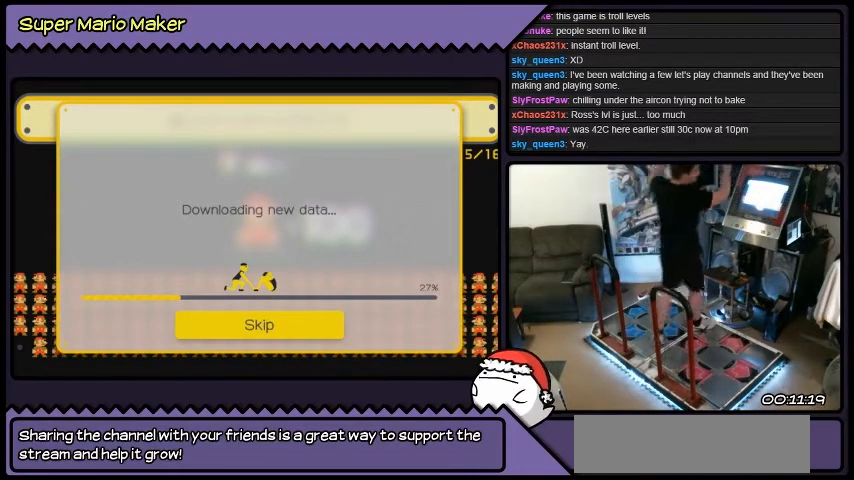
Gameplay with a controller (Nintendo layout); each line is a JSON object with the inputs held at the frame after it. "events" lists button and stick changes between this image and that frame as [ms after this image, input, new state], when the widget could be followed in between. Not read: A B L3 R2 R3 X Y.
{"buttons": ["DPAD_UP"], "events": []}
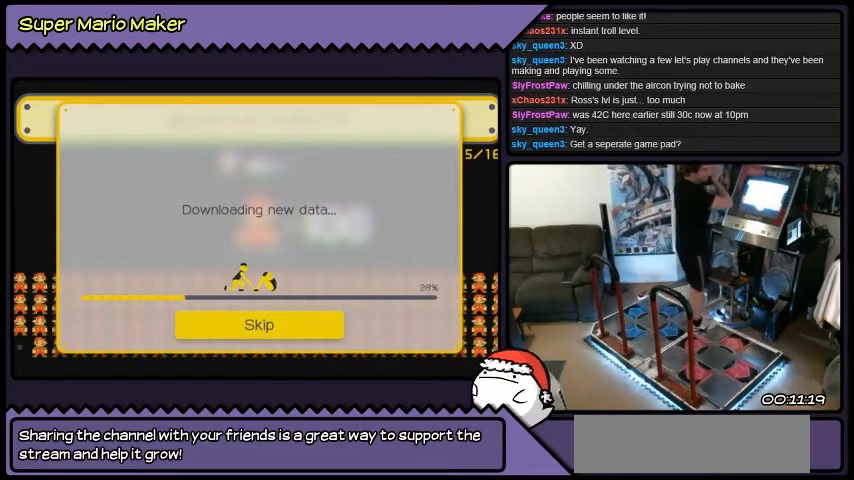
{"buttons": ["DPAD_UP"], "events": []}
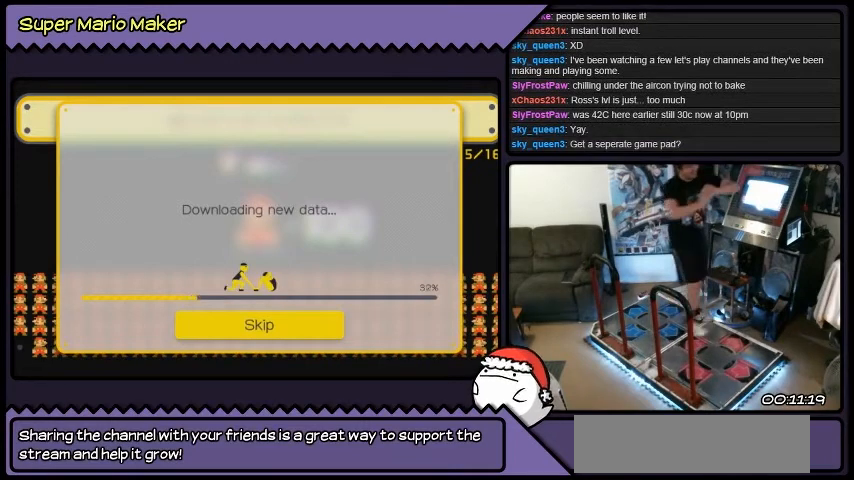
{"buttons": ["DPAD_UP"], "events": []}
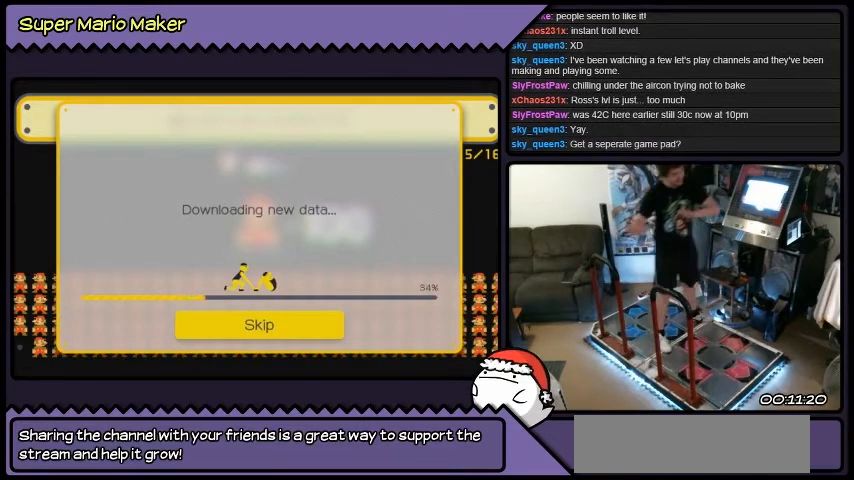
{"buttons": ["DPAD_UP"], "events": []}
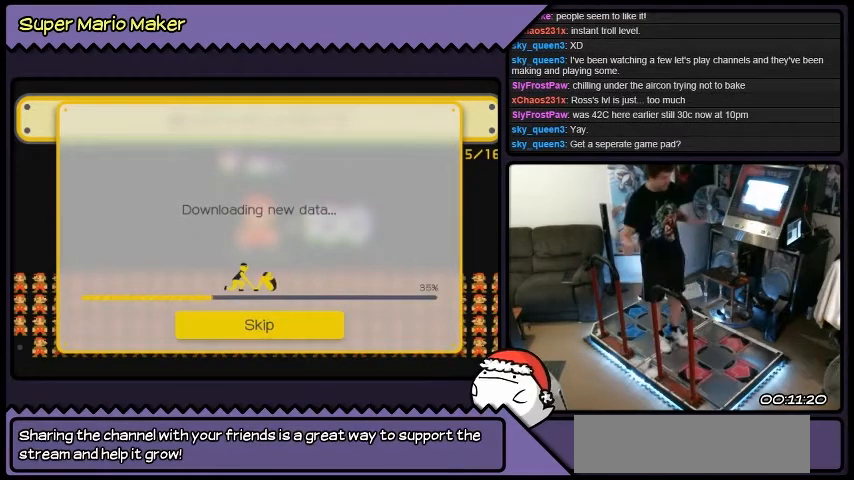
{"buttons": ["DPAD_UP"], "events": []}
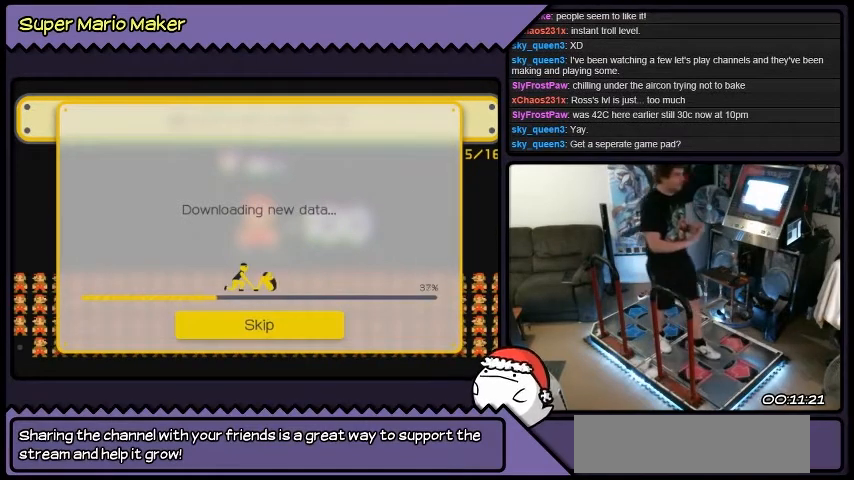
{"buttons": ["DPAD_UP"], "events": []}
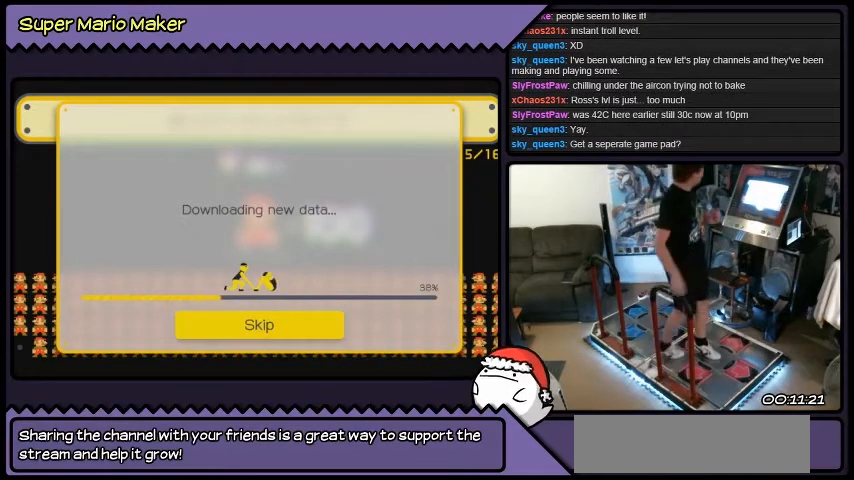
{"buttons": ["DPAD_UP"], "events": []}
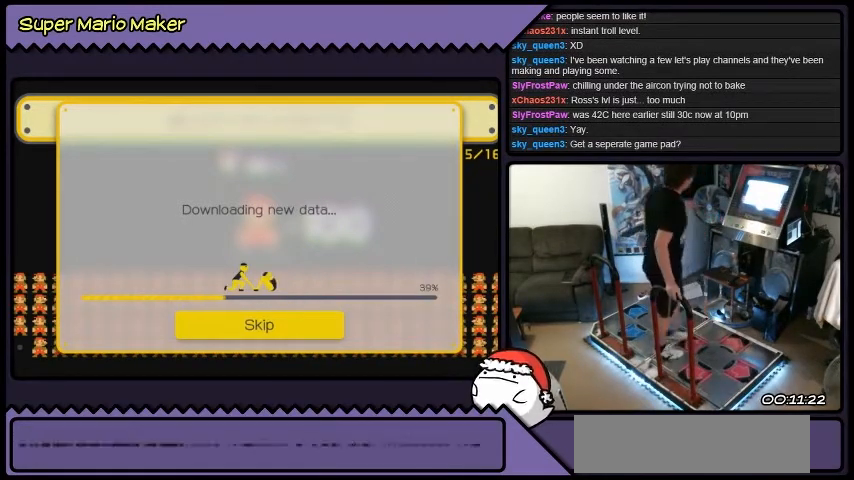
{"buttons": ["DPAD_UP"], "events": []}
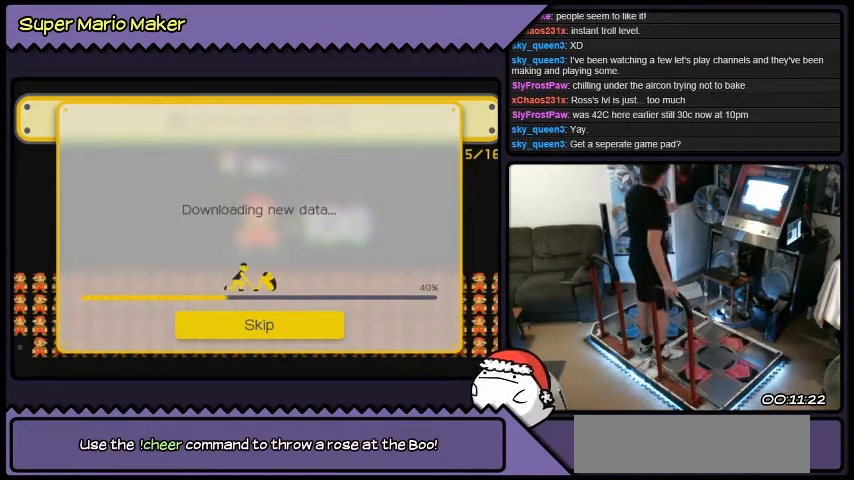
{"buttons": ["DPAD_UP"], "events": []}
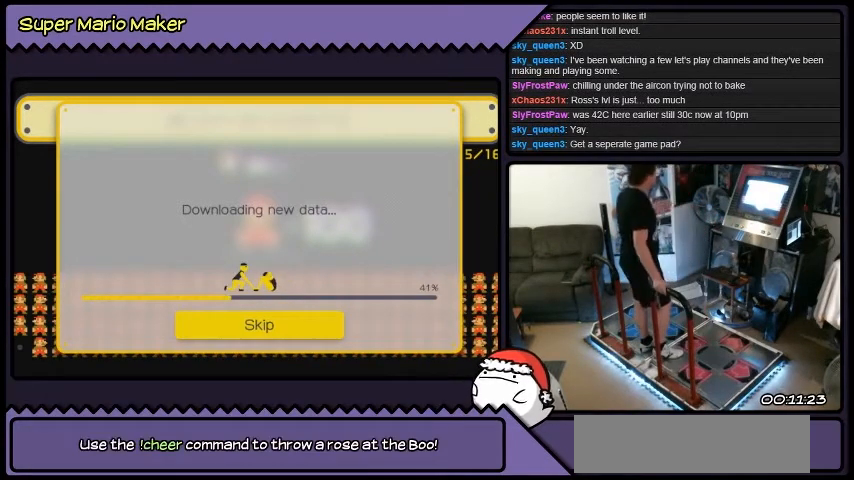
{"buttons": ["DPAD_UP"], "events": []}
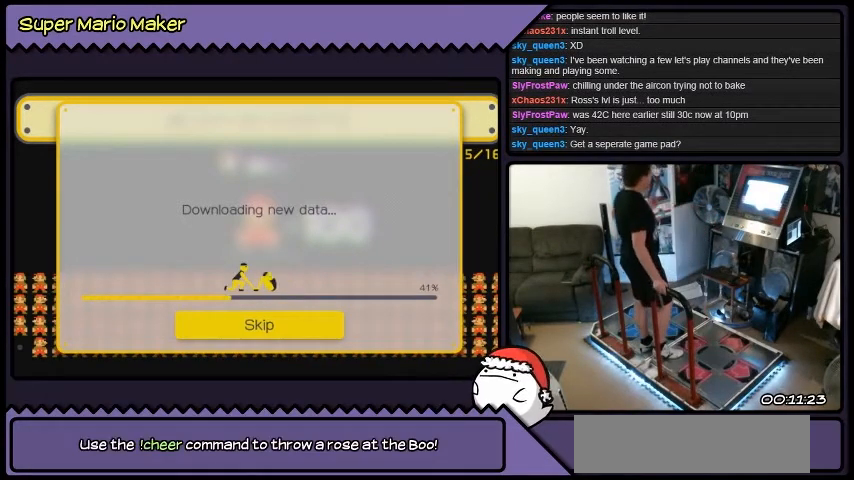
{"buttons": ["DPAD_UP"], "events": []}
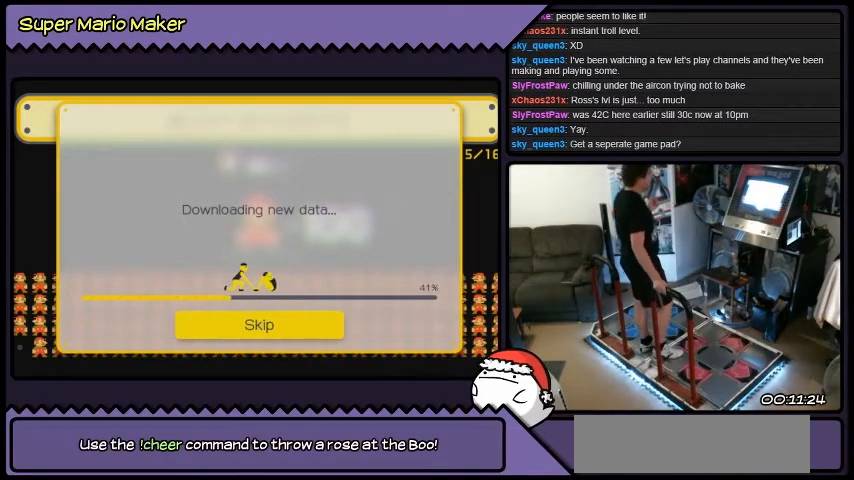
{"buttons": ["DPAD_UP"], "events": []}
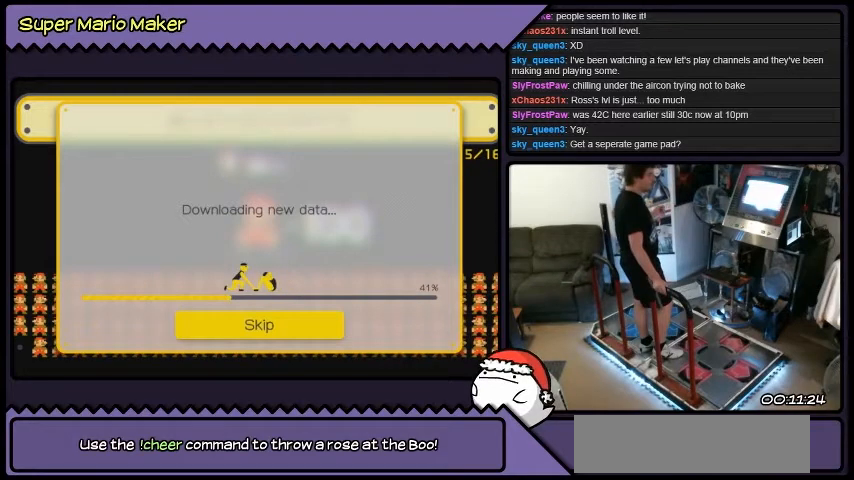
{"buttons": ["DPAD_UP"], "events": []}
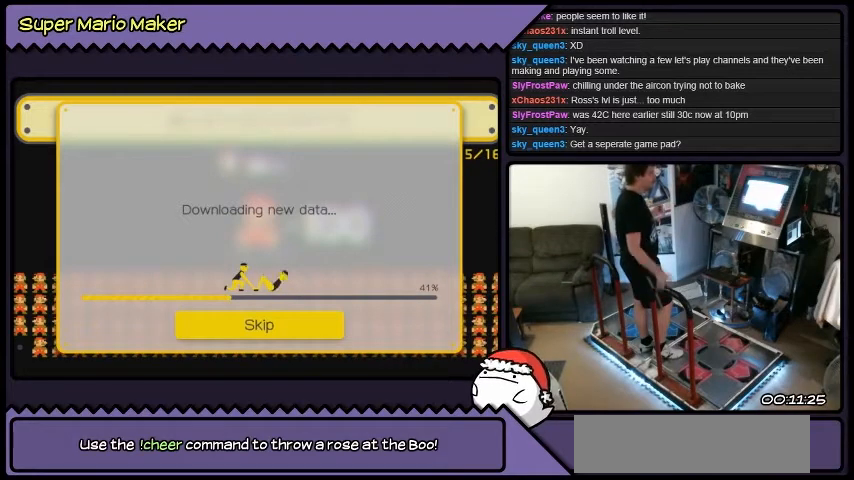
{"buttons": ["DPAD_UP"], "events": []}
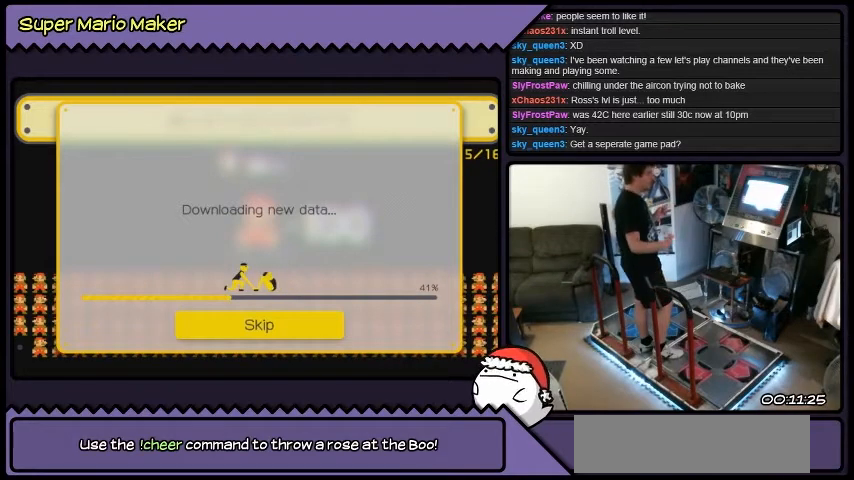
{"buttons": ["DPAD_UP"], "events": []}
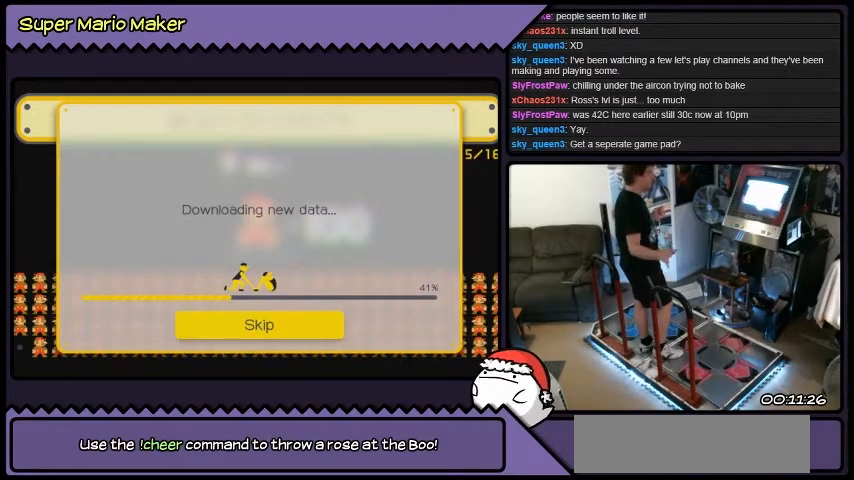
{"buttons": ["DPAD_UP"], "events": []}
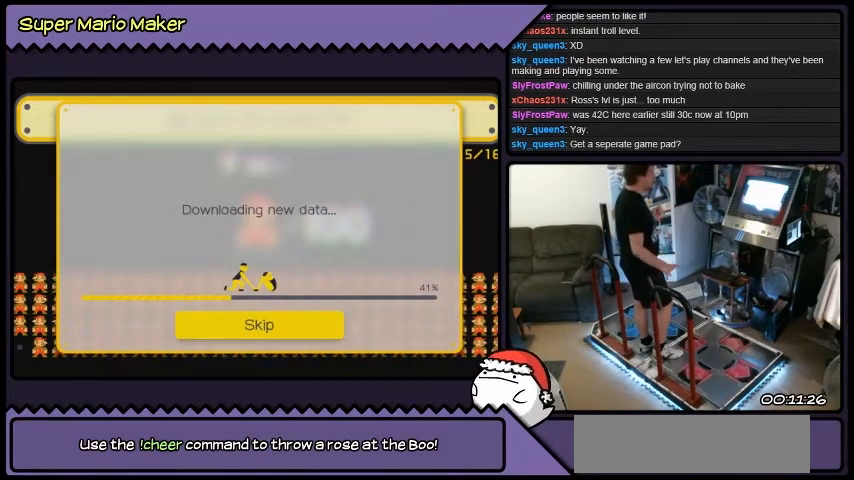
{"buttons": ["DPAD_UP"], "events": []}
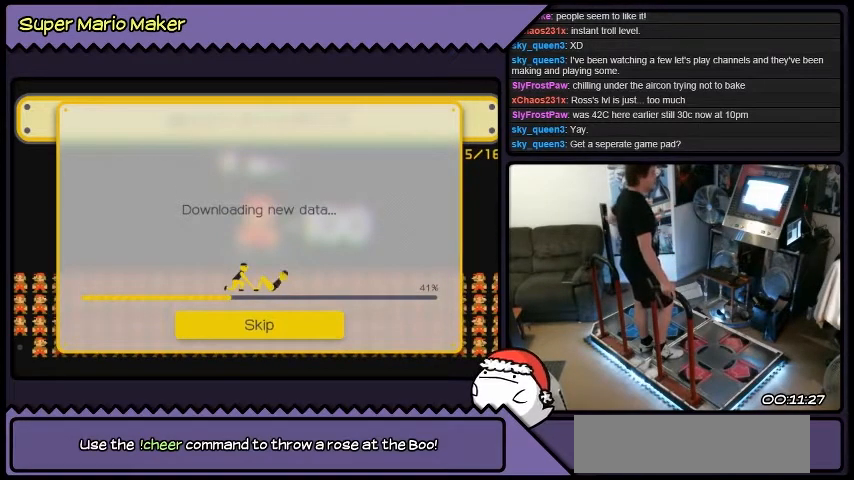
{"buttons": ["DPAD_UP"], "events": []}
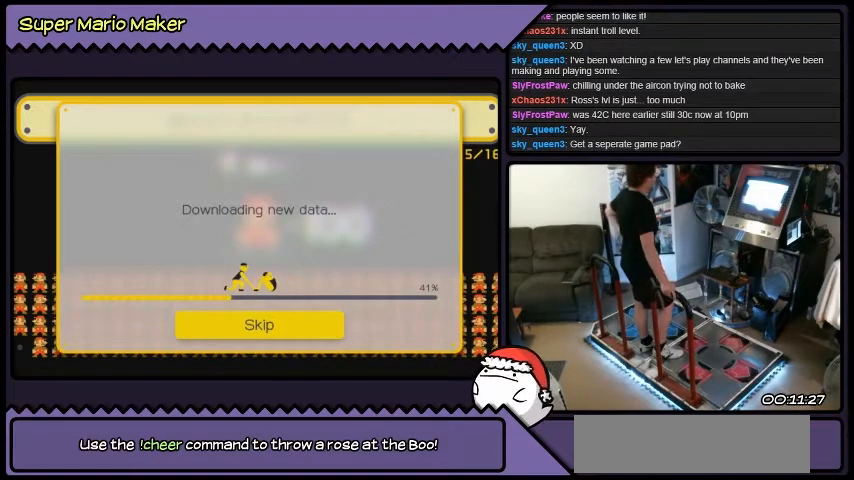
{"buttons": ["DPAD_UP"], "events": []}
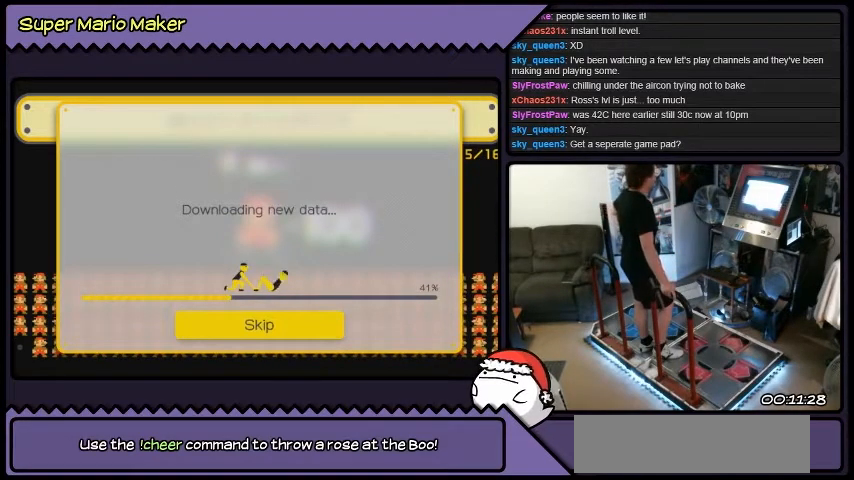
{"buttons": ["DPAD_UP"], "events": []}
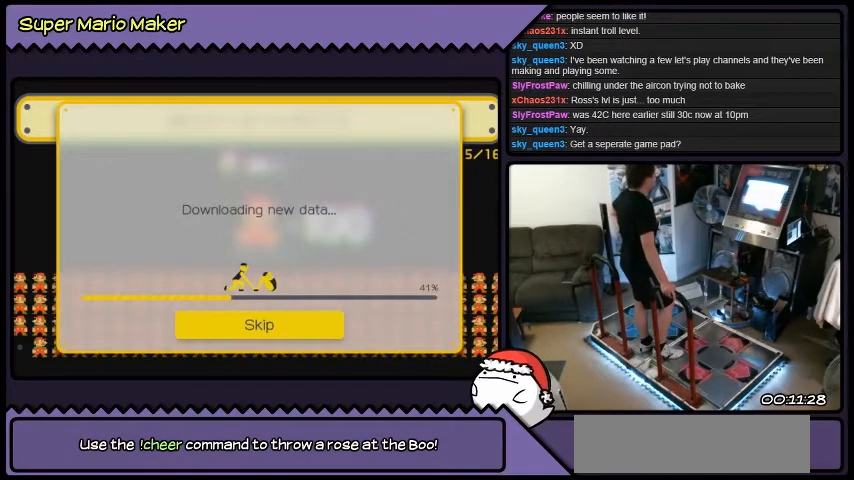
{"buttons": ["DPAD_UP"], "events": []}
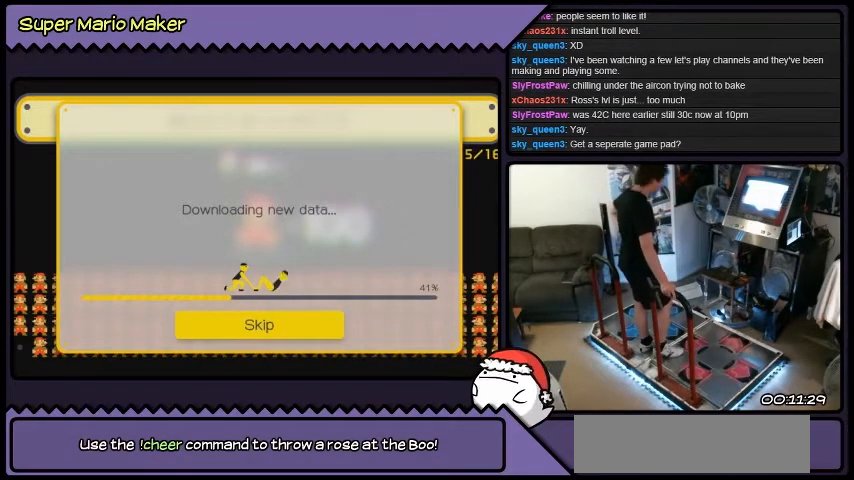
{"buttons": ["DPAD_UP"], "events": []}
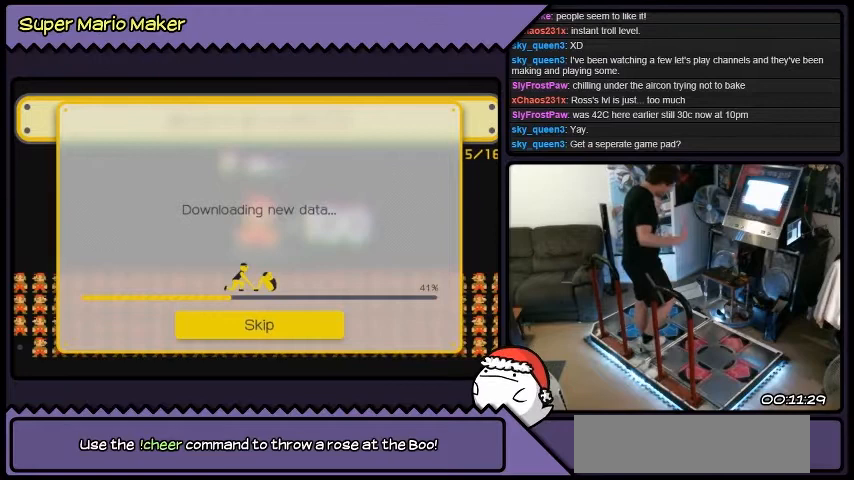
{"buttons": ["DPAD_UP"], "events": []}
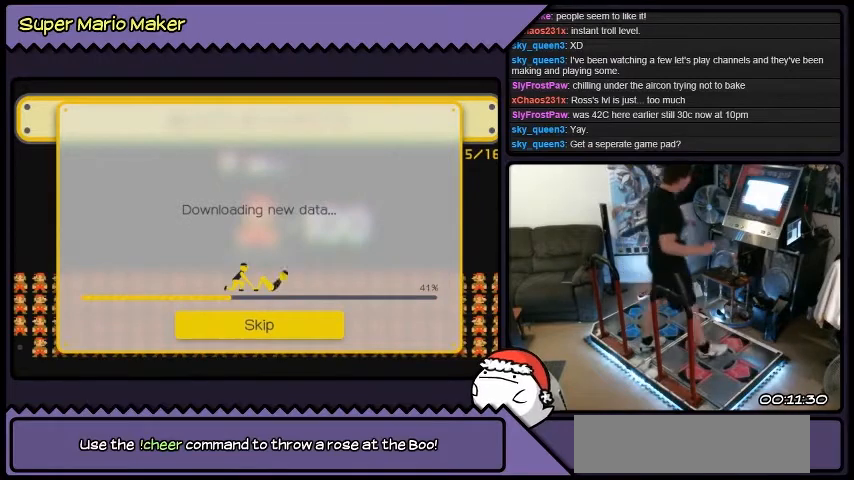
{"buttons": ["DPAD_UP"], "events": []}
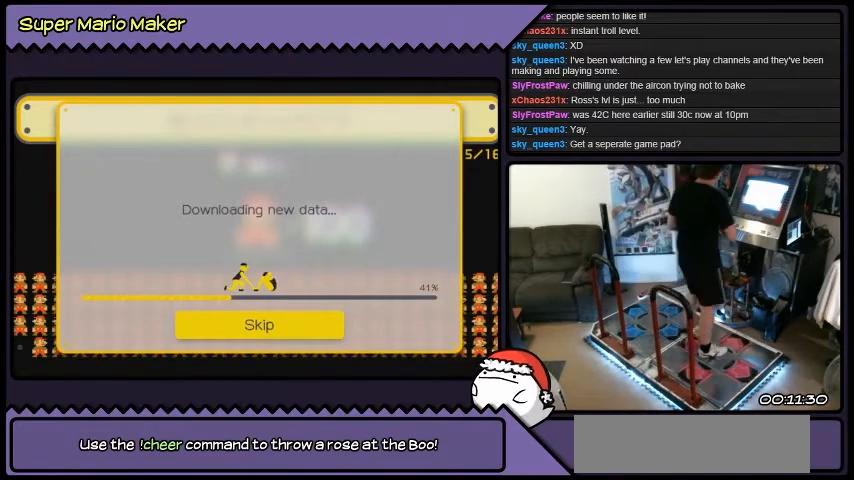
{"buttons": ["DPAD_UP"], "events": []}
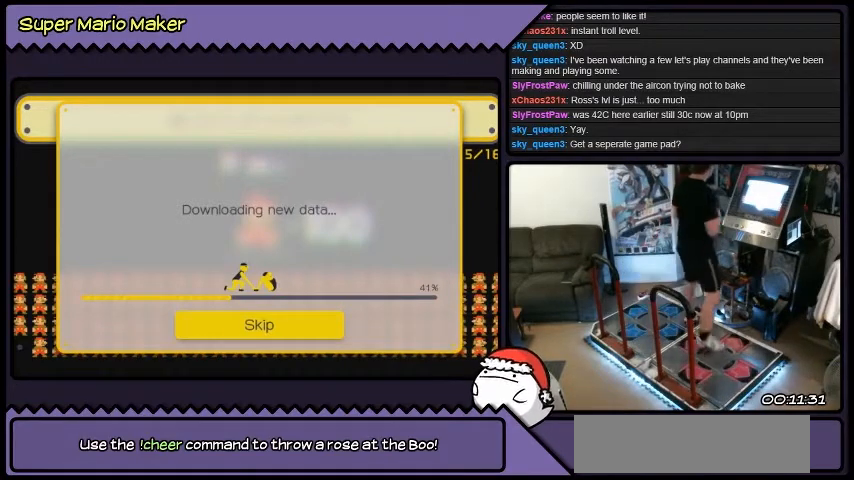
{"buttons": ["DPAD_UP"], "events": []}
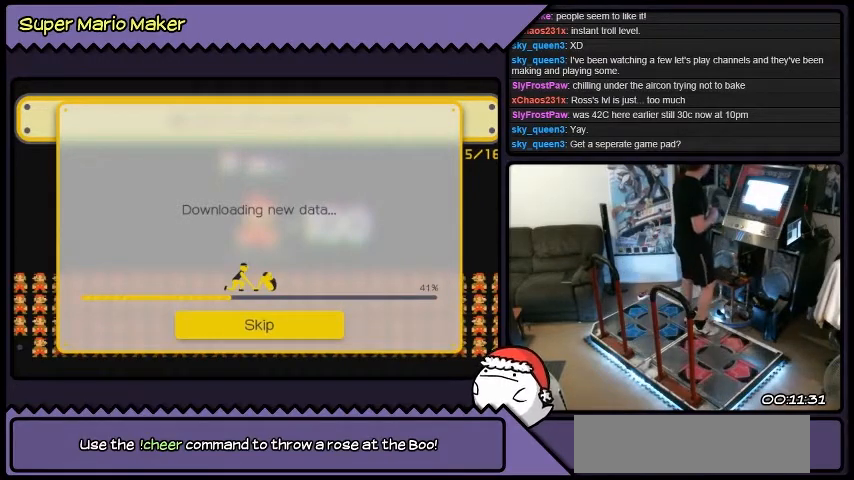
{"buttons": ["DPAD_UP"], "events": []}
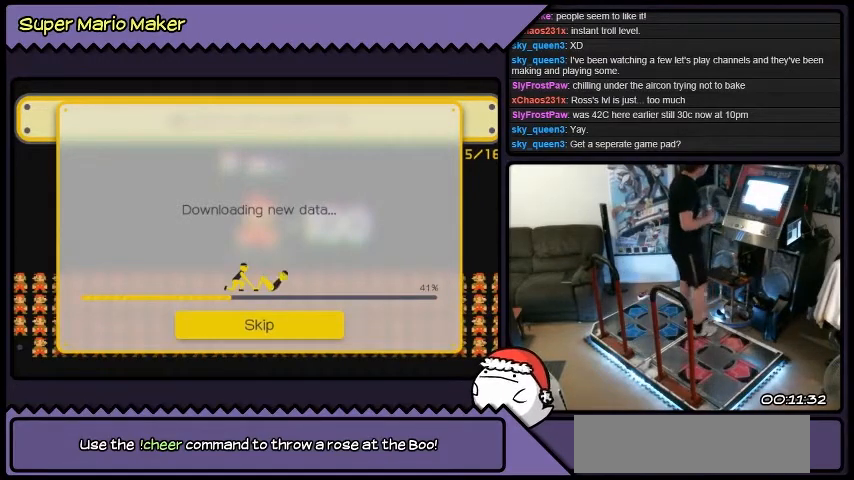
{"buttons": ["DPAD_UP"], "events": []}
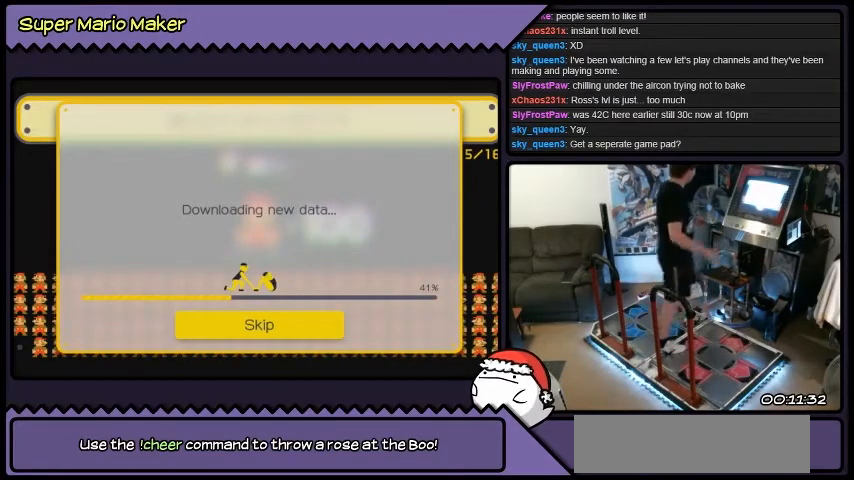
{"buttons": ["DPAD_UP"], "events": [[201, "DPAD_RIGHT", "down"], [501, "DPAD_RIGHT", "up"]]}